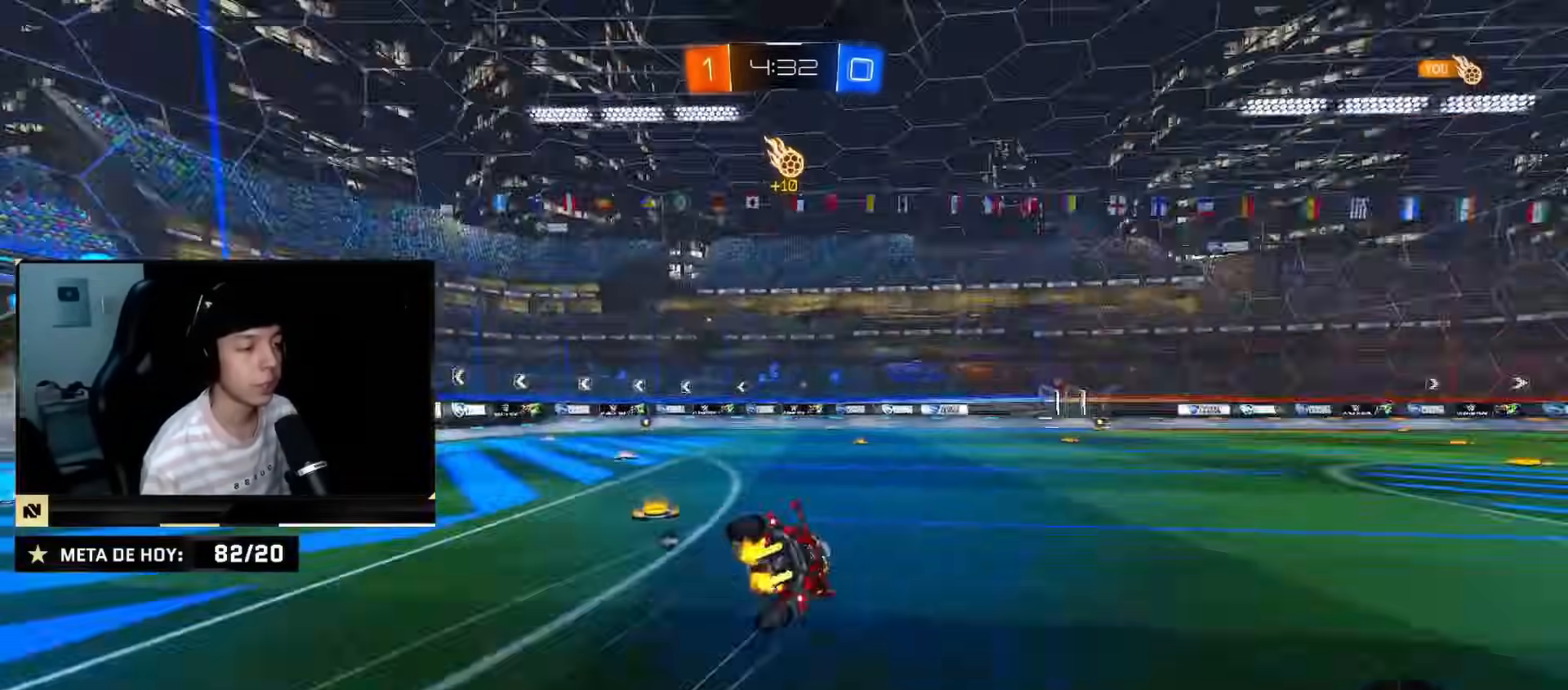
Gameplay with a controller (PlayStation layout); each line is a JSON object with the inputs held at the frame after it. "events" lists button and stick changes between this image and that frame as [ms after this image, input, new state], when the widget could be followed in between. Not read: L2 L3 R3.
{"buttons": ["TRIANGLE", "R2"], "left_stick": "right", "right_stick": "center", "events": [[34, "CROSS", "up"], [84, "TRIANGLE", "up"], [184, "CIRCLE", "up"], [251, "left_stick", "right"], [384, "TRIANGLE", "down"]]}
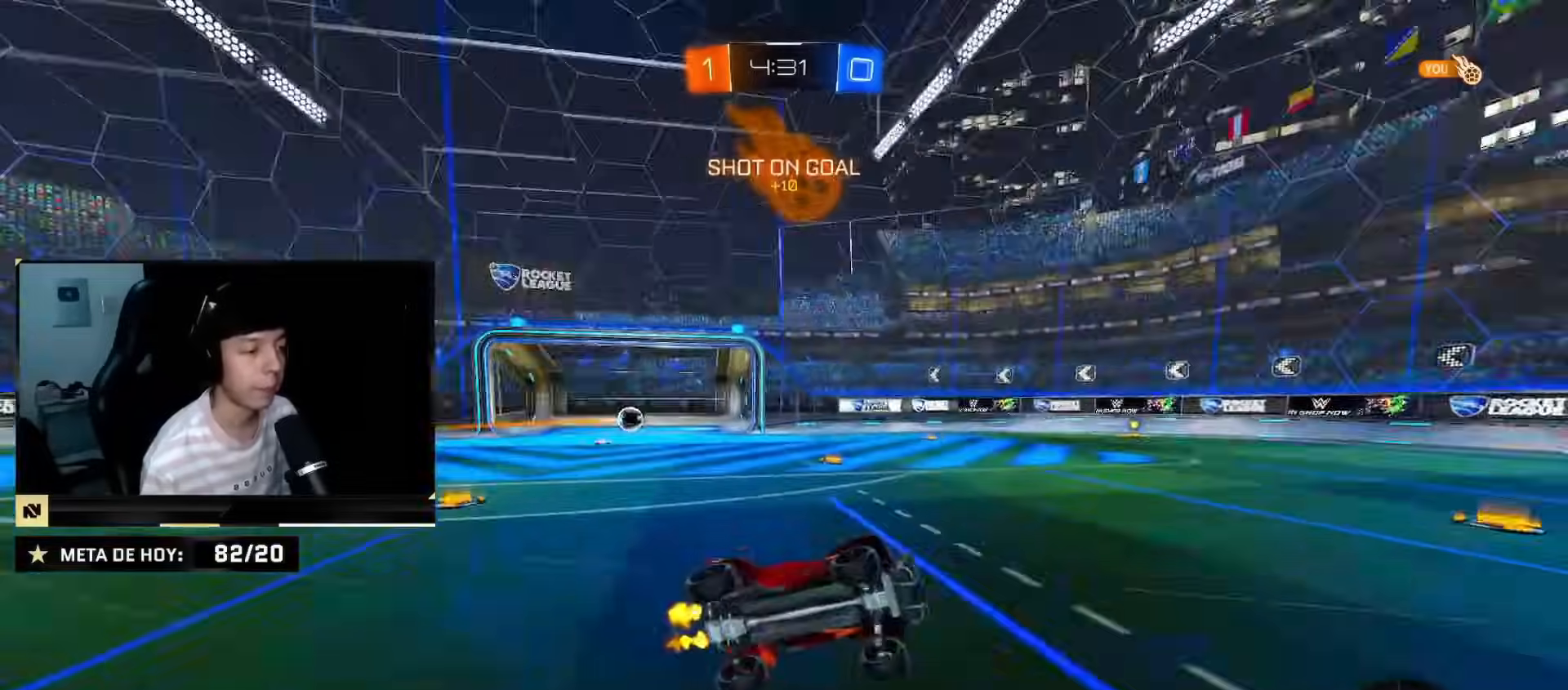
{"buttons": ["CIRCLE", "R2"], "left_stick": "down-left", "right_stick": "center", "events": [[17, "TRIANGLE", "up"], [150, "SQUARE", "down"], [183, "left_stick", "center"], [200, "SQUARE", "up"], [233, "TRIANGLE", "down"], [267, "CIRCLE", "down"], [417, "TRIANGLE", "up"], [500, "left_stick", "down-left"]]}
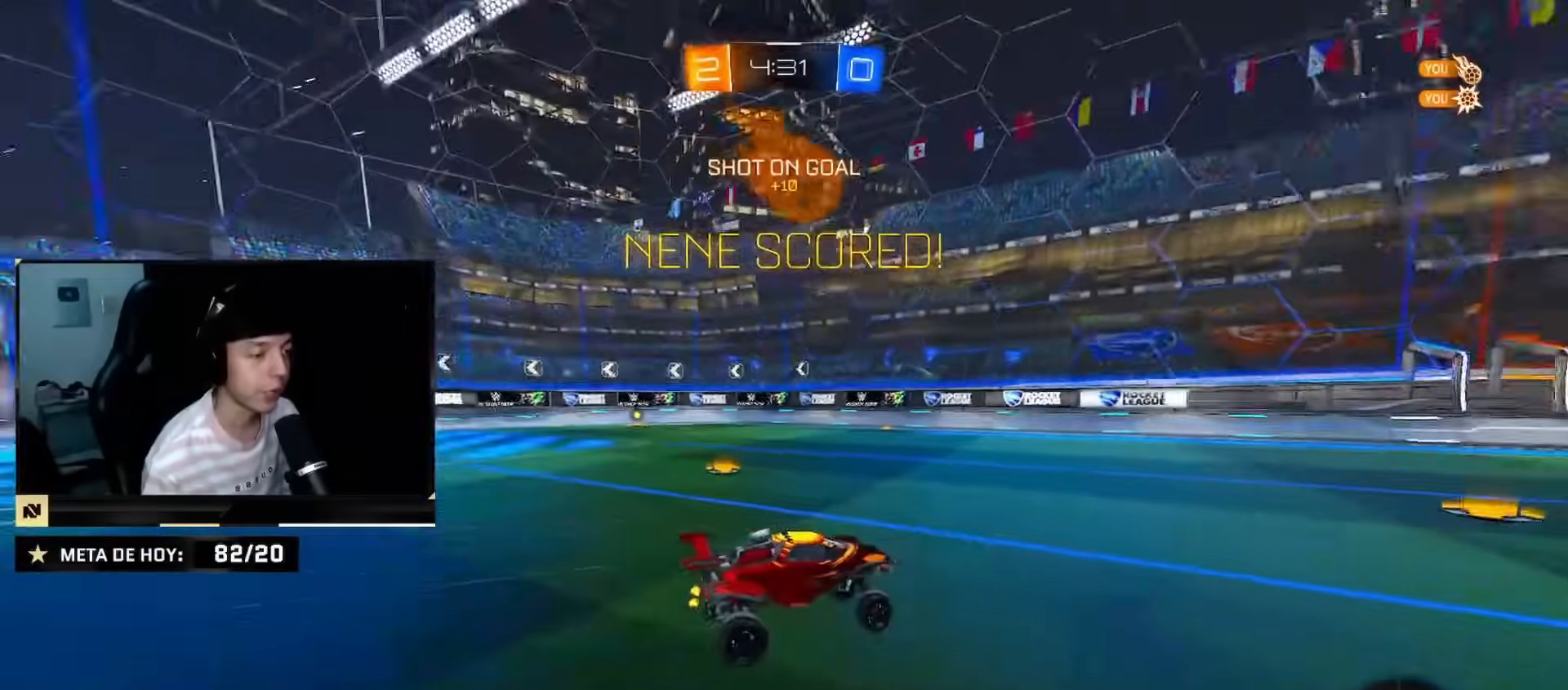
{"buttons": ["CIRCLE", "R2"], "left_stick": "right", "right_stick": "center", "events": [[201, "left_stick", "center"], [401, "left_stick", "right"]]}
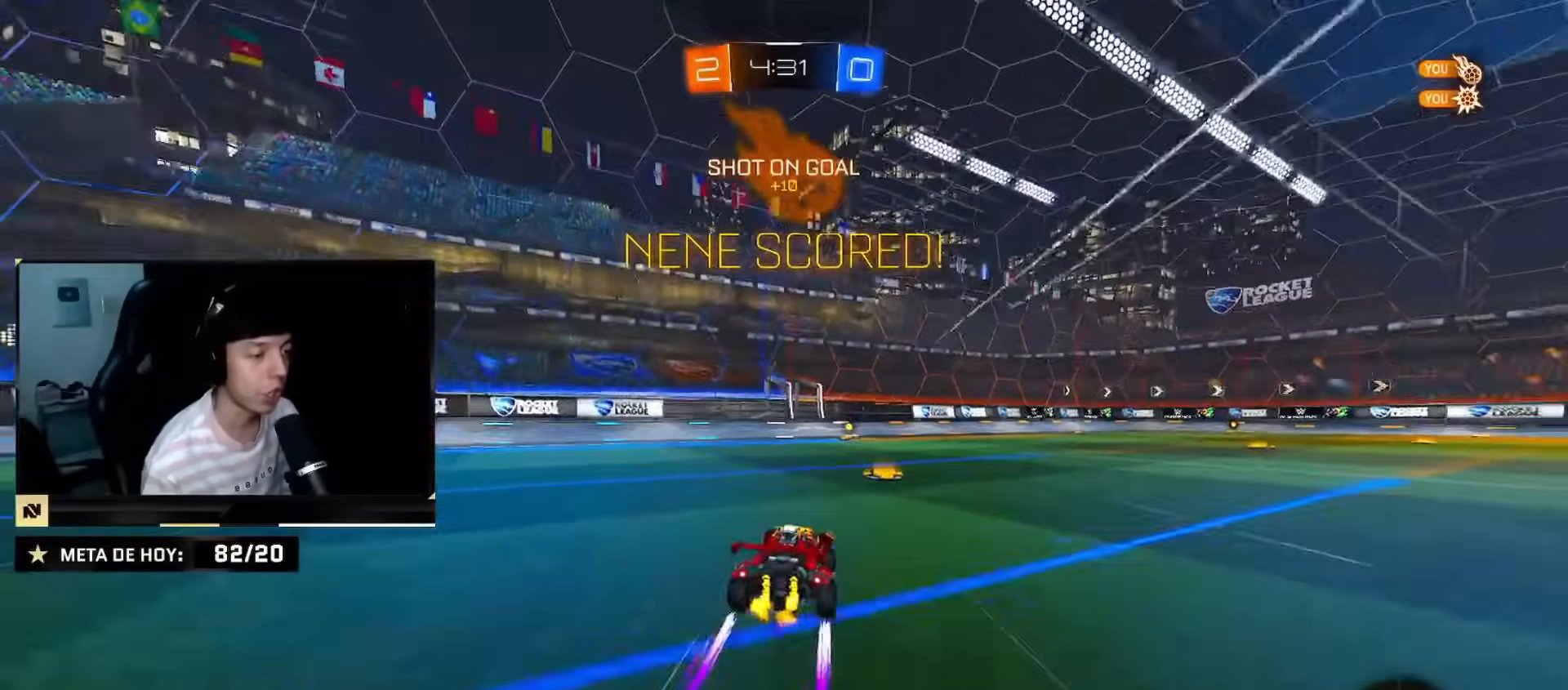
{"buttons": ["SQUARE", "R2"], "left_stick": "center", "right_stick": "center", "events": [[67, "CROSS", "down"], [67, "left_stick", "down-right"], [200, "CROSS", "up"], [283, "left_stick", "up-left"], [350, "CROSS", "down"], [400, "left_stick", "down"], [467, "CIRCLE", "up"], [467, "CROSS", "up"], [484, "SQUARE", "down"], [484, "left_stick", "center"]]}